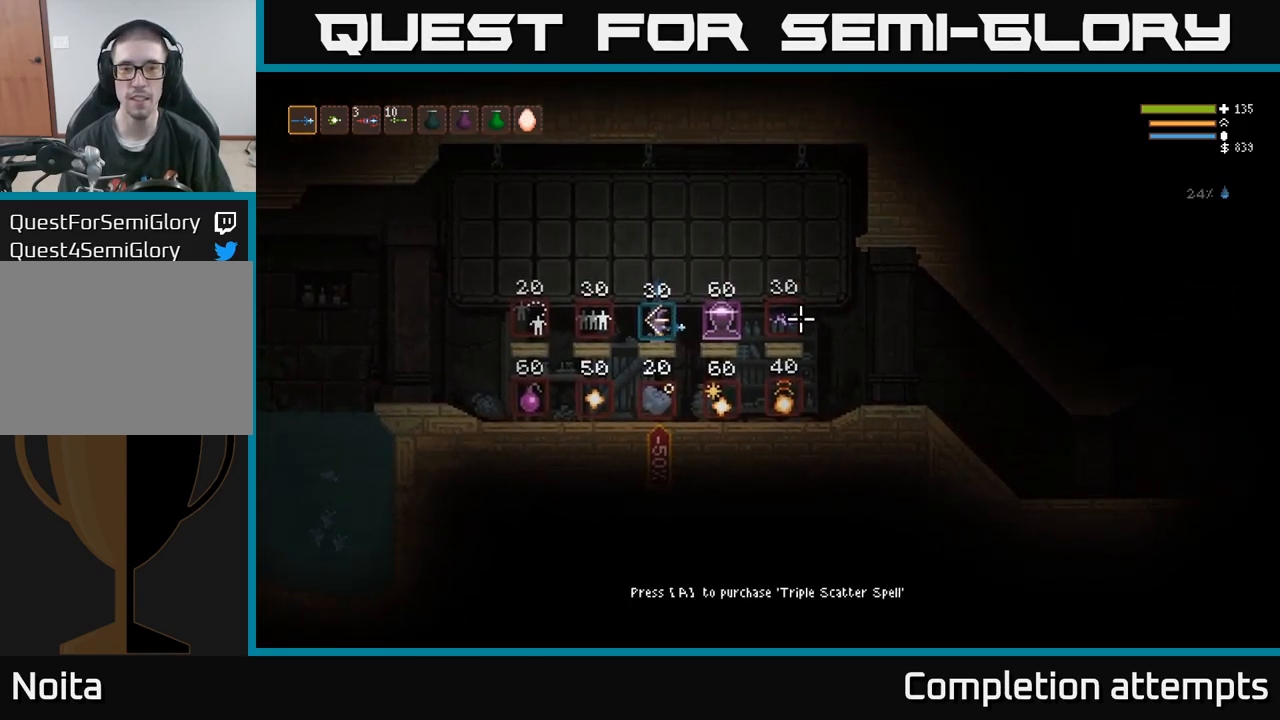
Gameplay with a controller (Xbox layout); each line is a JSON object with the inputs held at the frame after it. "events" lists button and stick changes between this image and that frame as [ms after this image, input, new state], when the widget could be followed in between. Not read: R3.
{"buttons": [], "left_stick": "center", "right_stick": "down-right", "events": [[167, "right_stick", "down-right"]]}
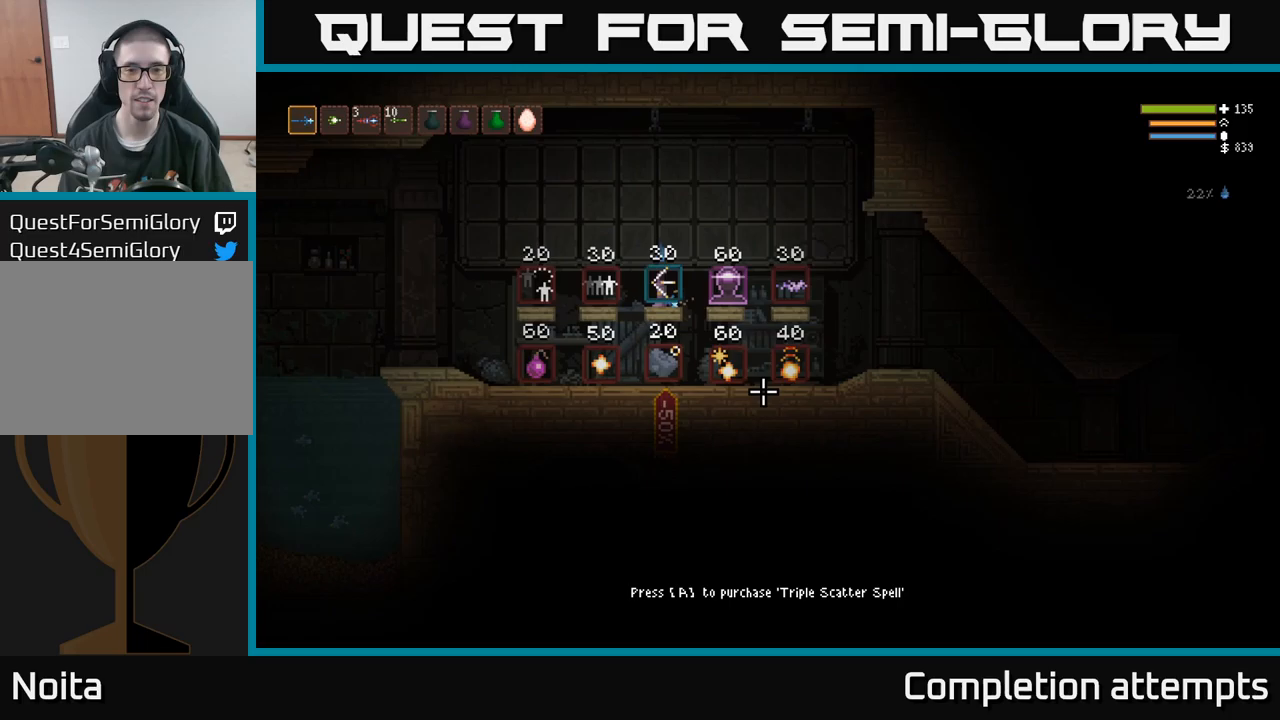
{"buttons": [], "left_stick": "center", "right_stick": "down", "events": [[383, "right_stick", "down"]]}
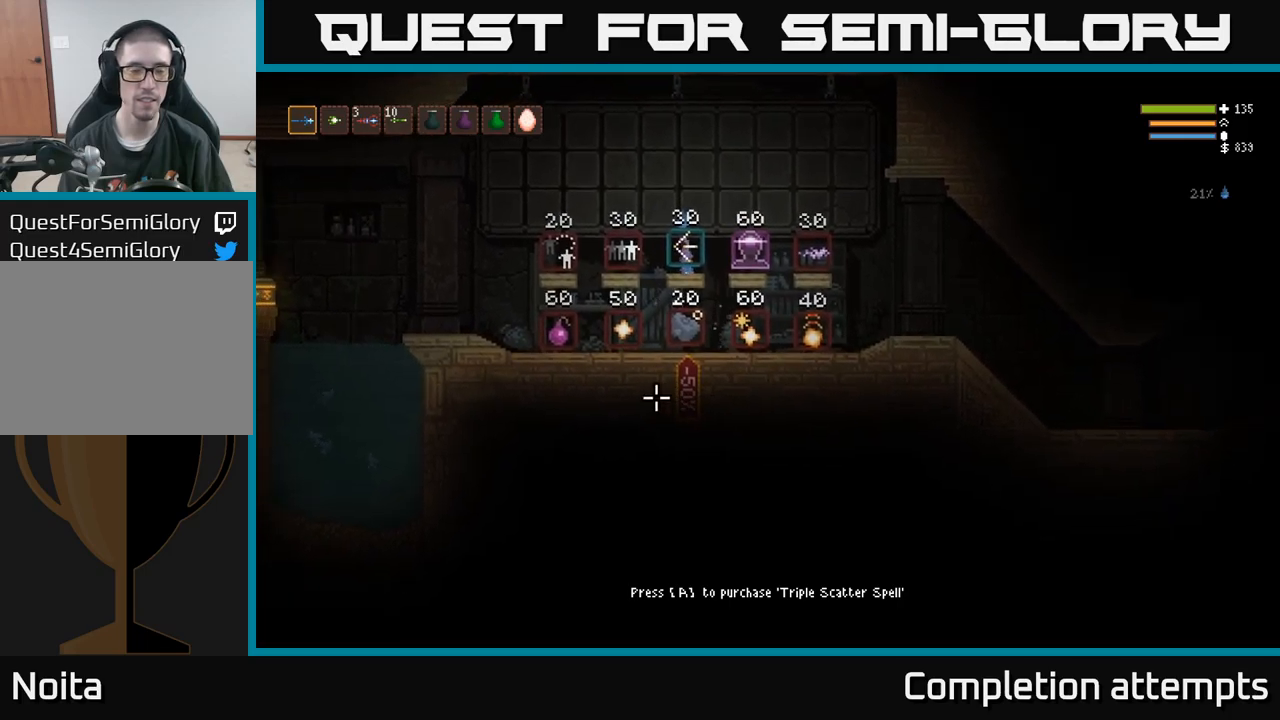
{"buttons": [], "left_stick": "center", "right_stick": "down", "events": []}
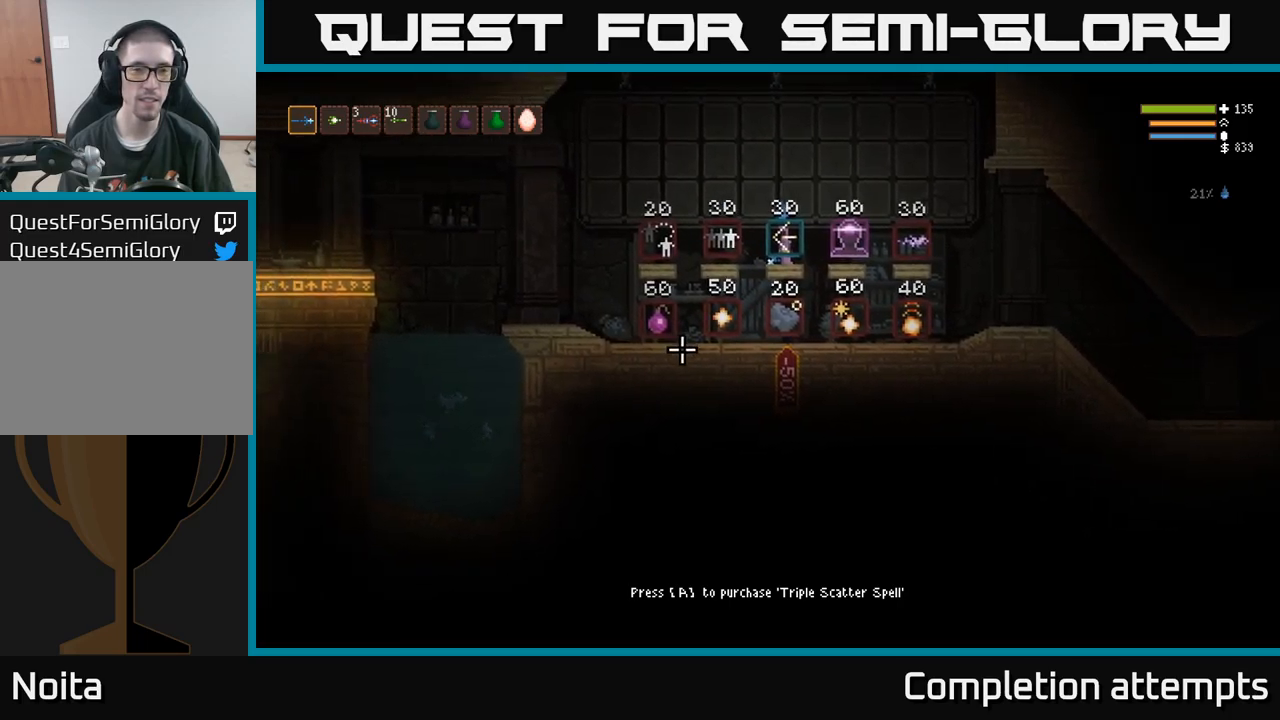
{"buttons": [], "left_stick": "center", "right_stick": "down-right", "events": [[100, "right_stick", "down-right"]]}
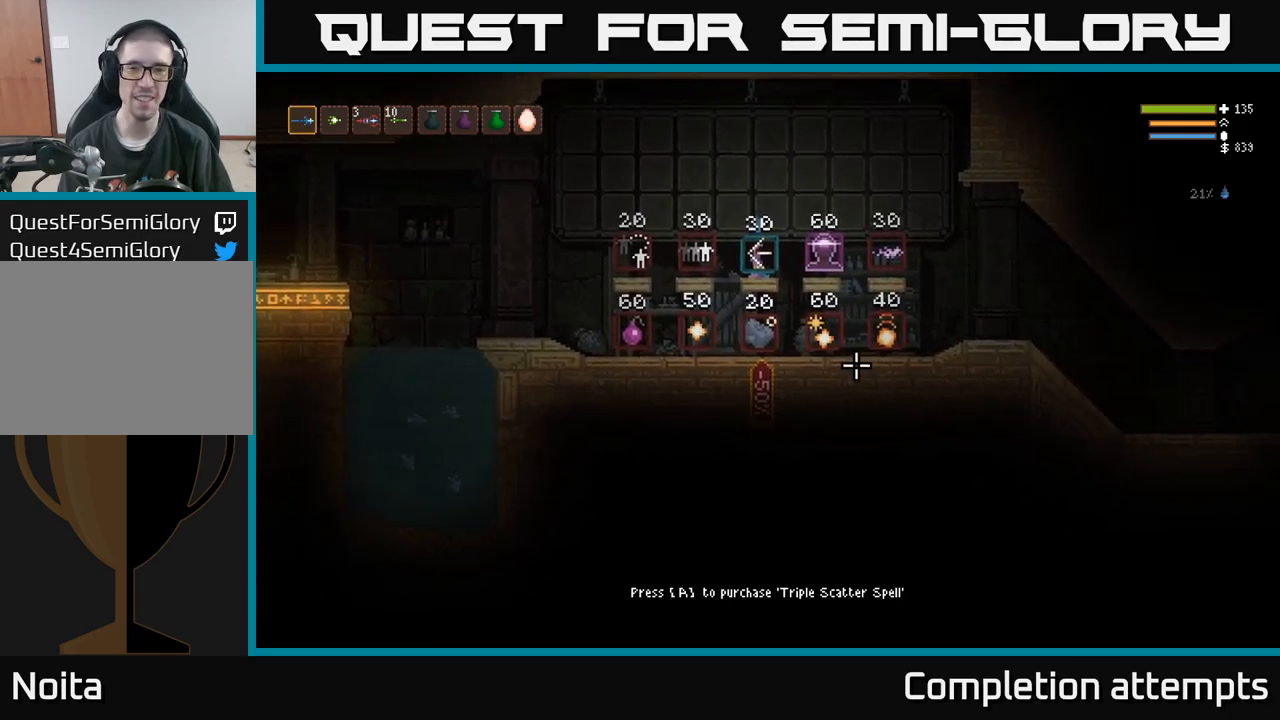
{"buttons": [], "left_stick": "center", "right_stick": "down-right", "events": []}
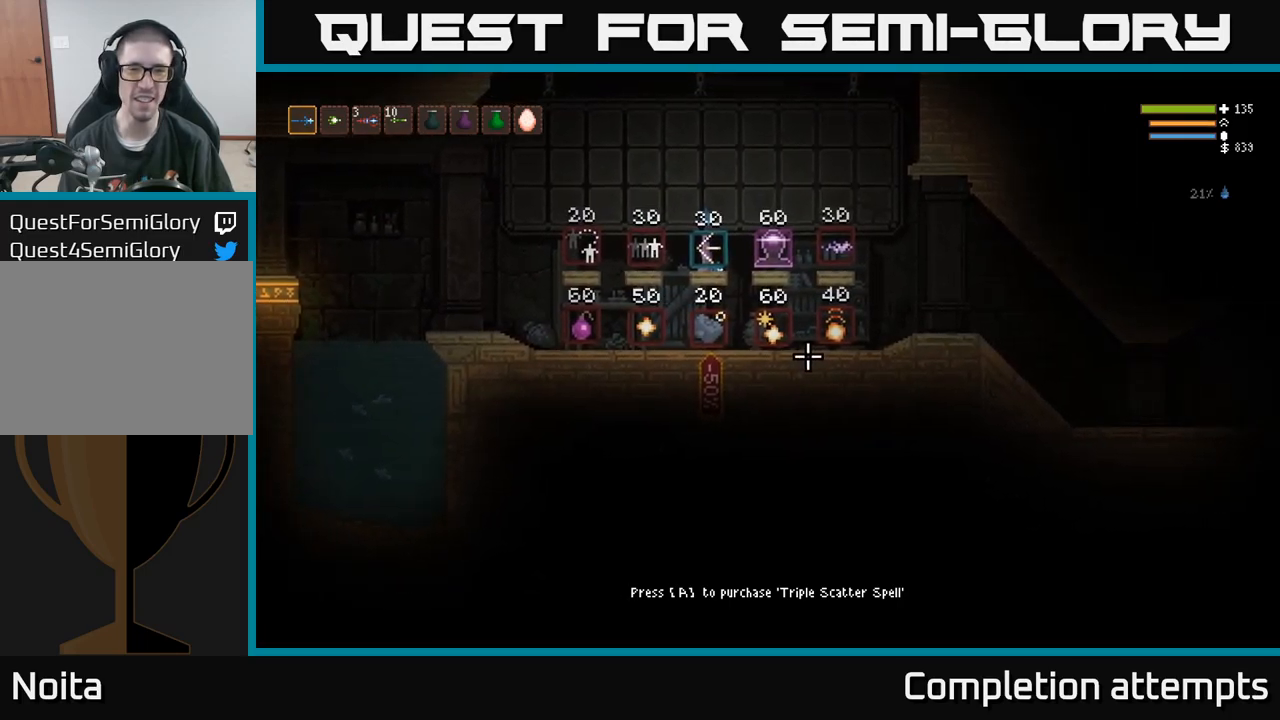
{"buttons": [], "left_stick": "center", "right_stick": "down-right", "events": []}
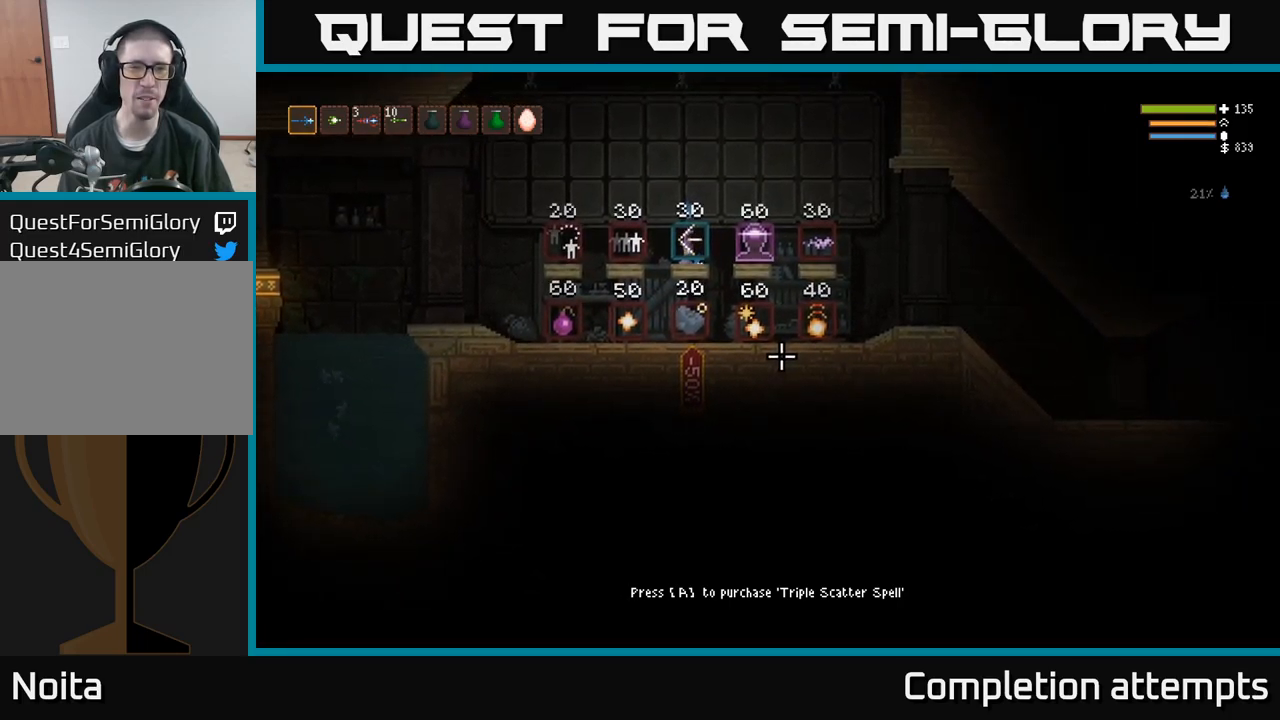
{"buttons": [], "left_stick": "center", "right_stick": "down-right", "events": [[200, "L2", "down"], [317, "L2", "up"]]}
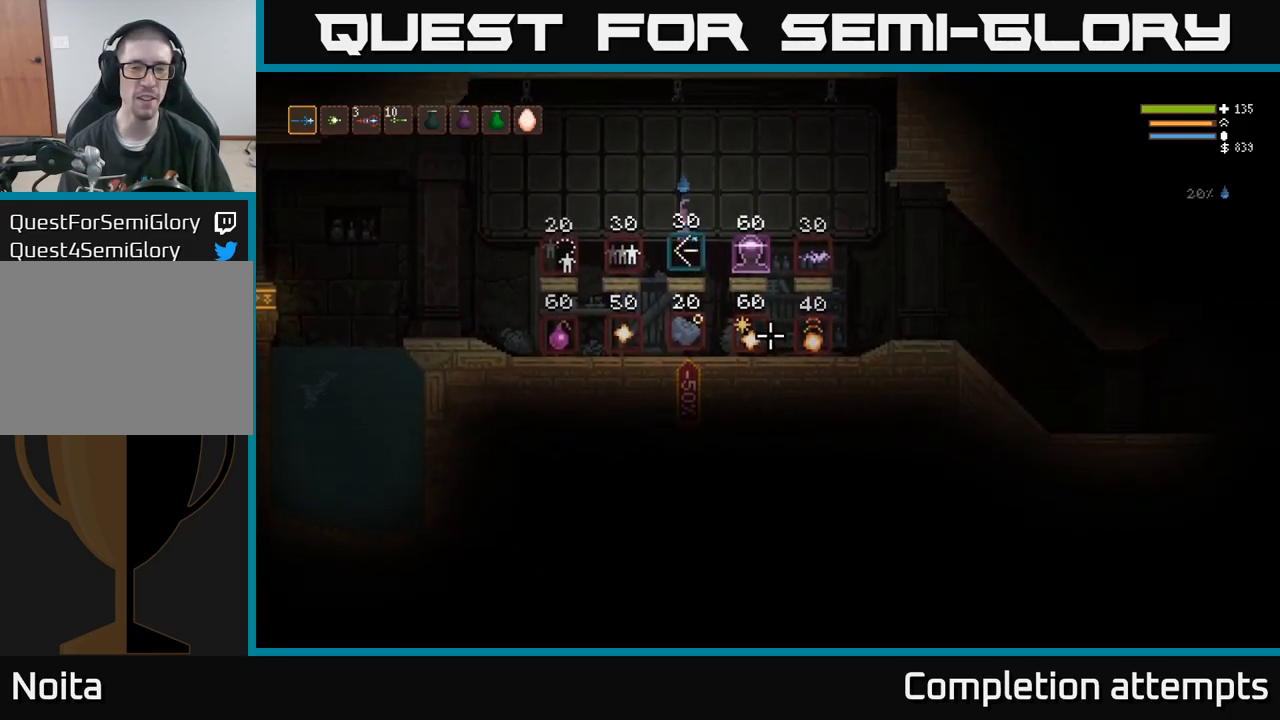
{"buttons": [], "left_stick": "center", "right_stick": "down-right", "events": []}
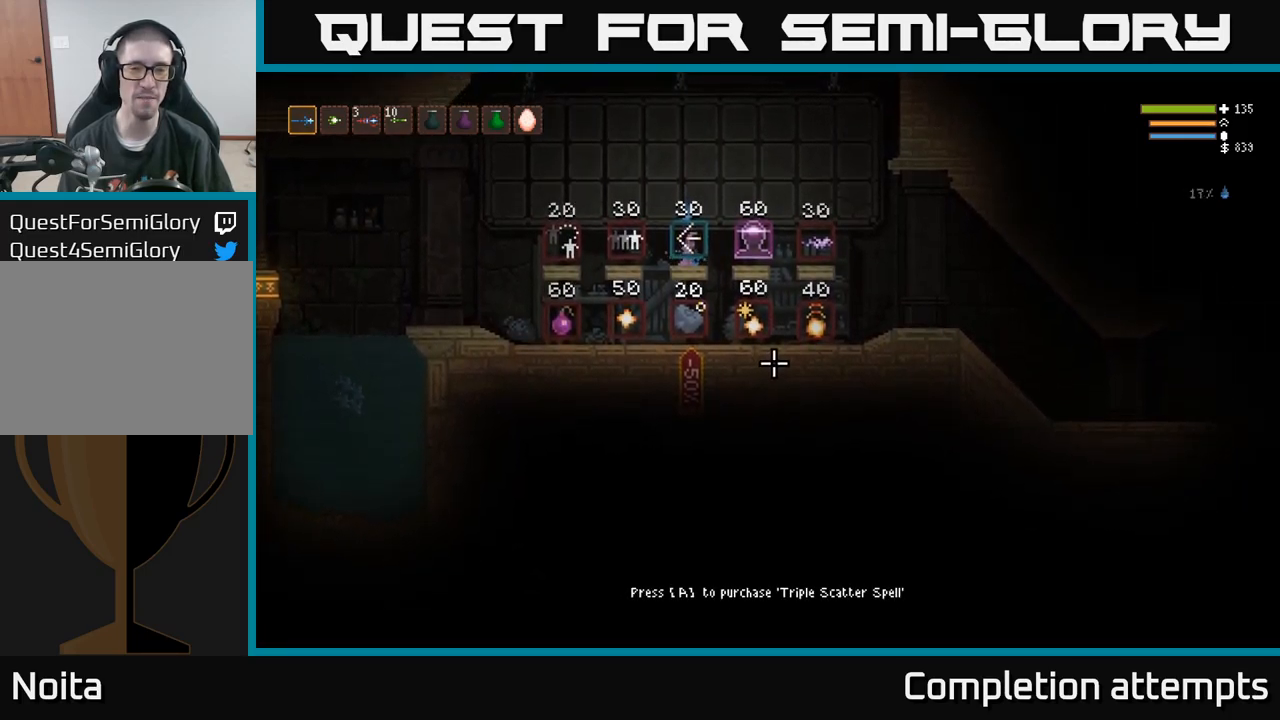
{"buttons": [], "left_stick": "right", "right_stick": "down-right", "events": [[250, "left_stick", "left"], [300, "left_stick", "up-left"], [433, "left_stick", "right"]]}
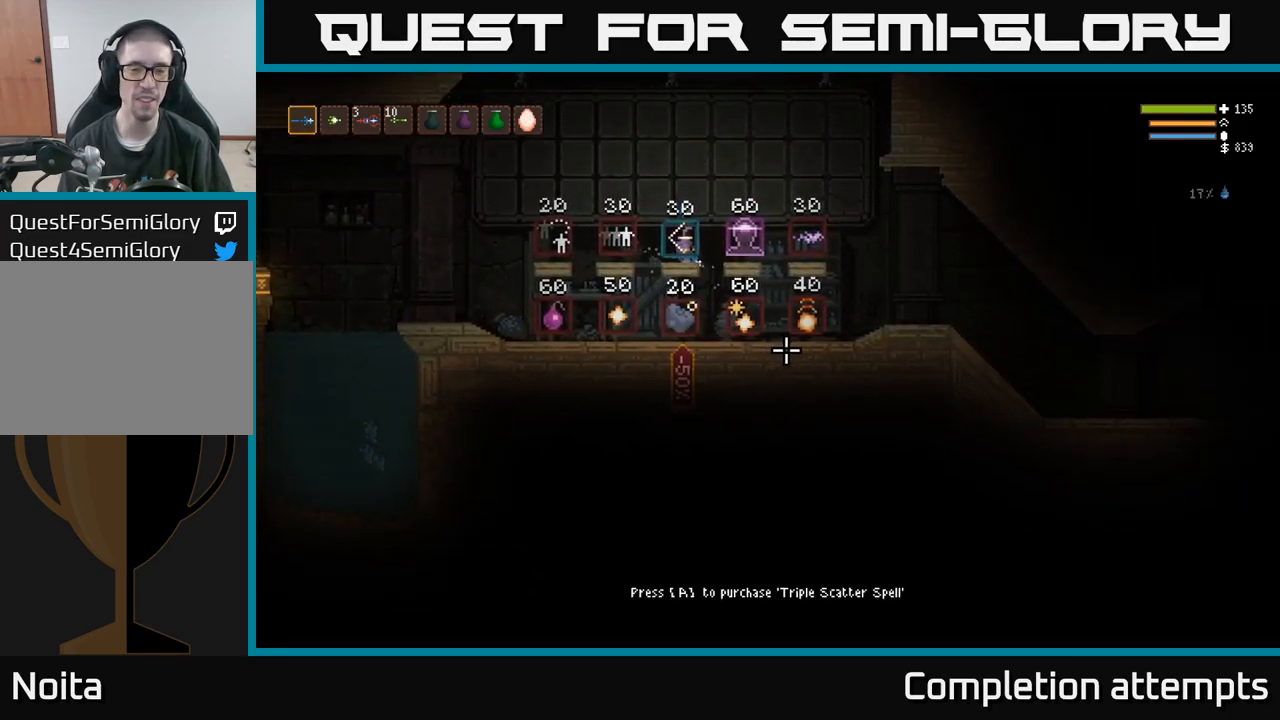
{"buttons": [], "left_stick": "right", "right_stick": "right", "events": [[467, "right_stick", "right"]]}
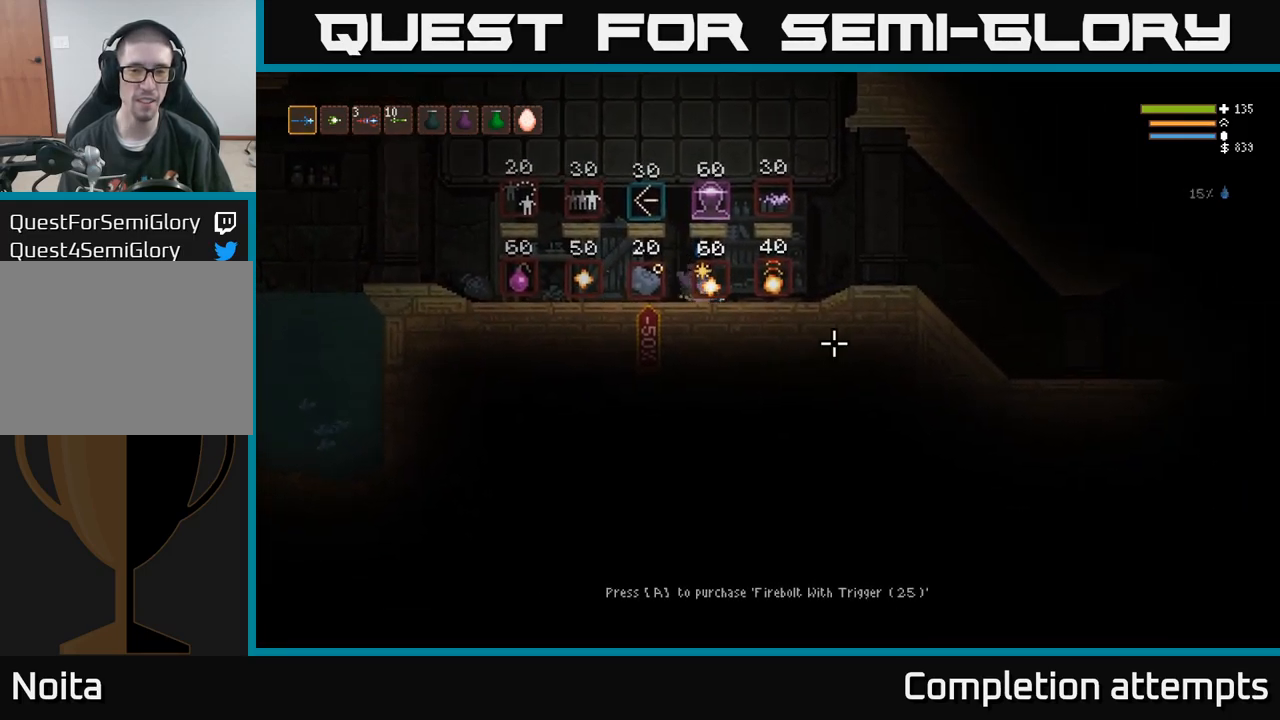
{"buttons": [], "left_stick": "center", "right_stick": "right", "events": [[33, "left_stick", "center"]]}
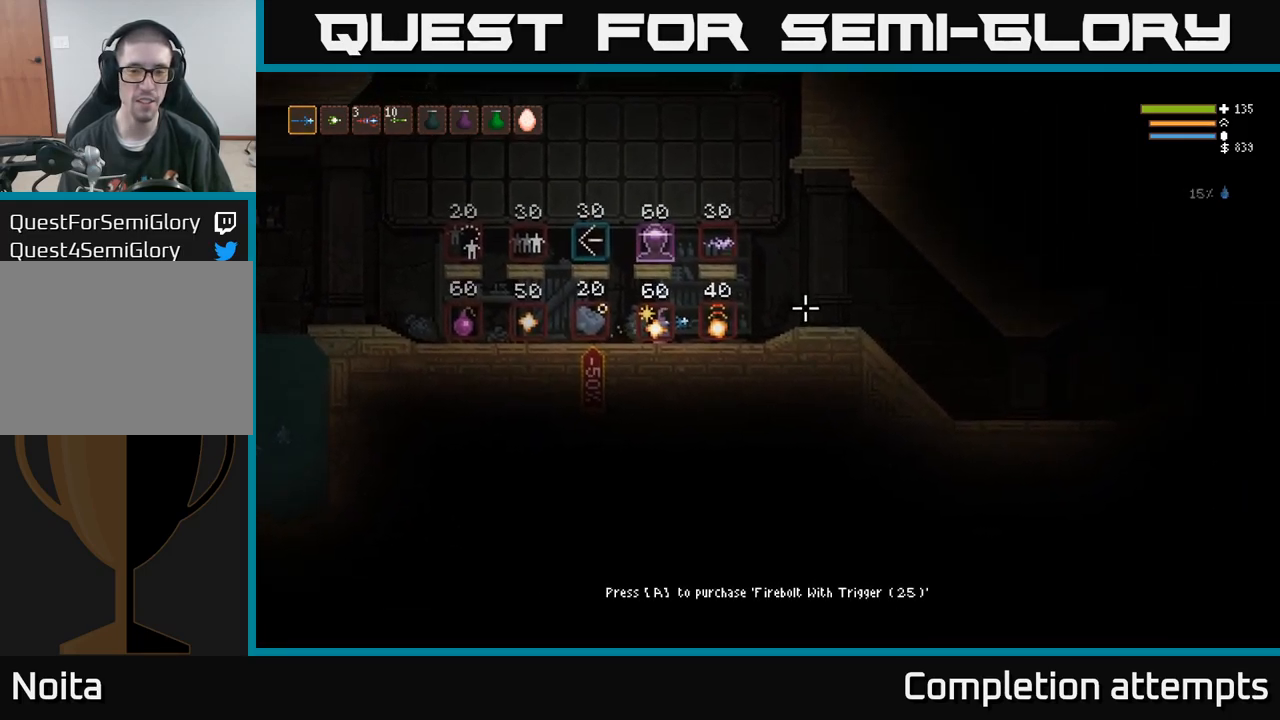
{"buttons": ["L2"], "left_stick": "left", "right_stick": "right", "events": [[100, "left_stick", "left"], [217, "L2", "down"], [334, "left_stick", "center"], [484, "left_stick", "left"]]}
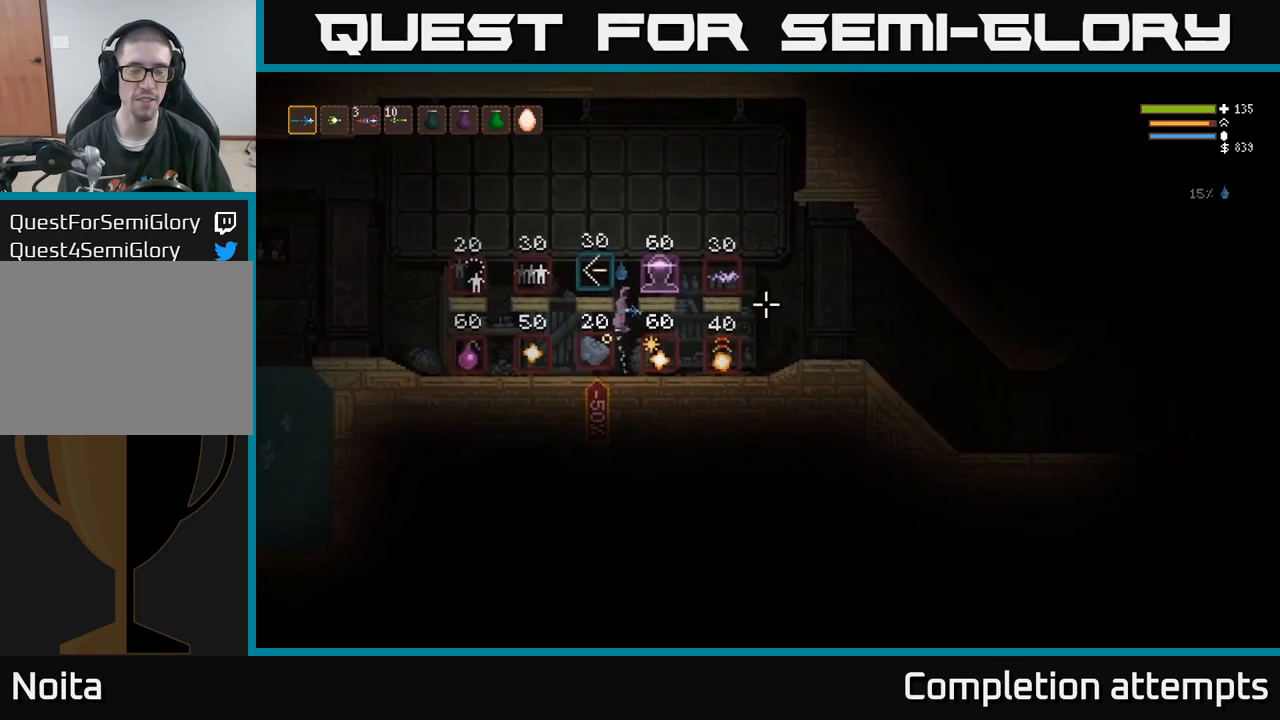
{"buttons": [], "left_stick": "left", "right_stick": "right", "events": [[117, "left_stick", "center"], [350, "L2", "up"], [434, "left_stick", "left"]]}
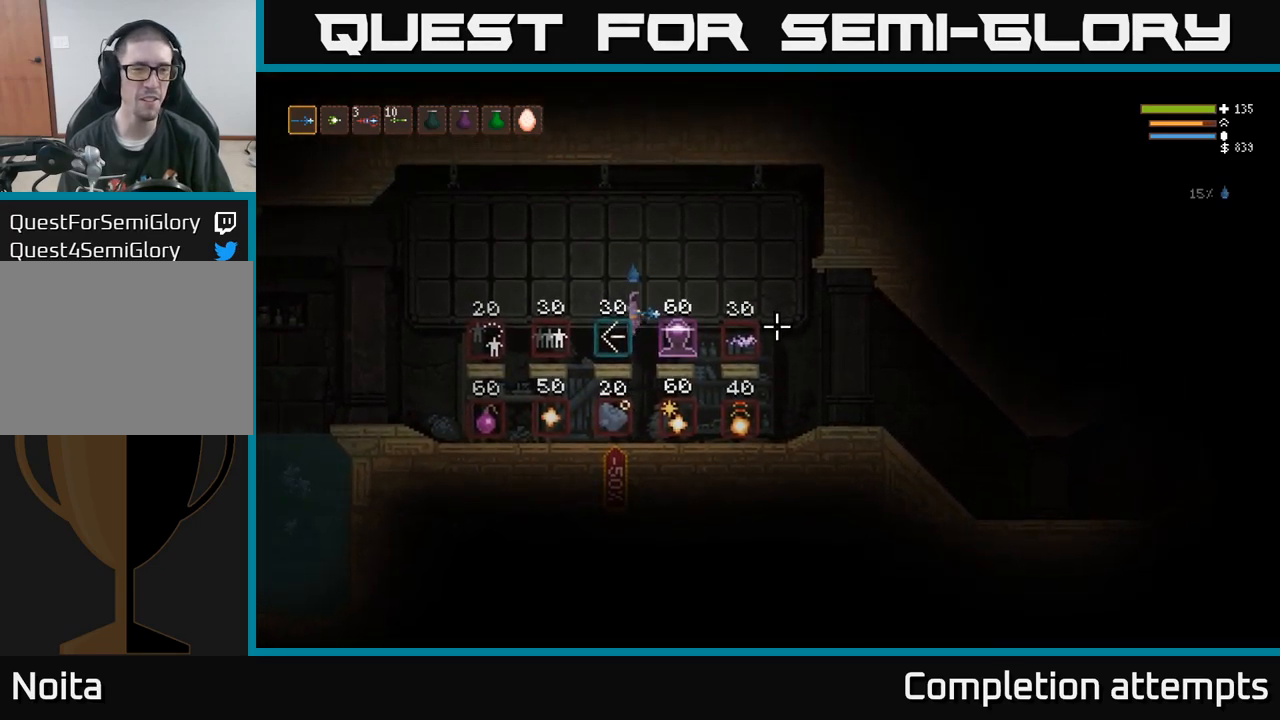
{"buttons": [], "left_stick": "center", "right_stick": "right", "events": [[84, "left_stick", "center"]]}
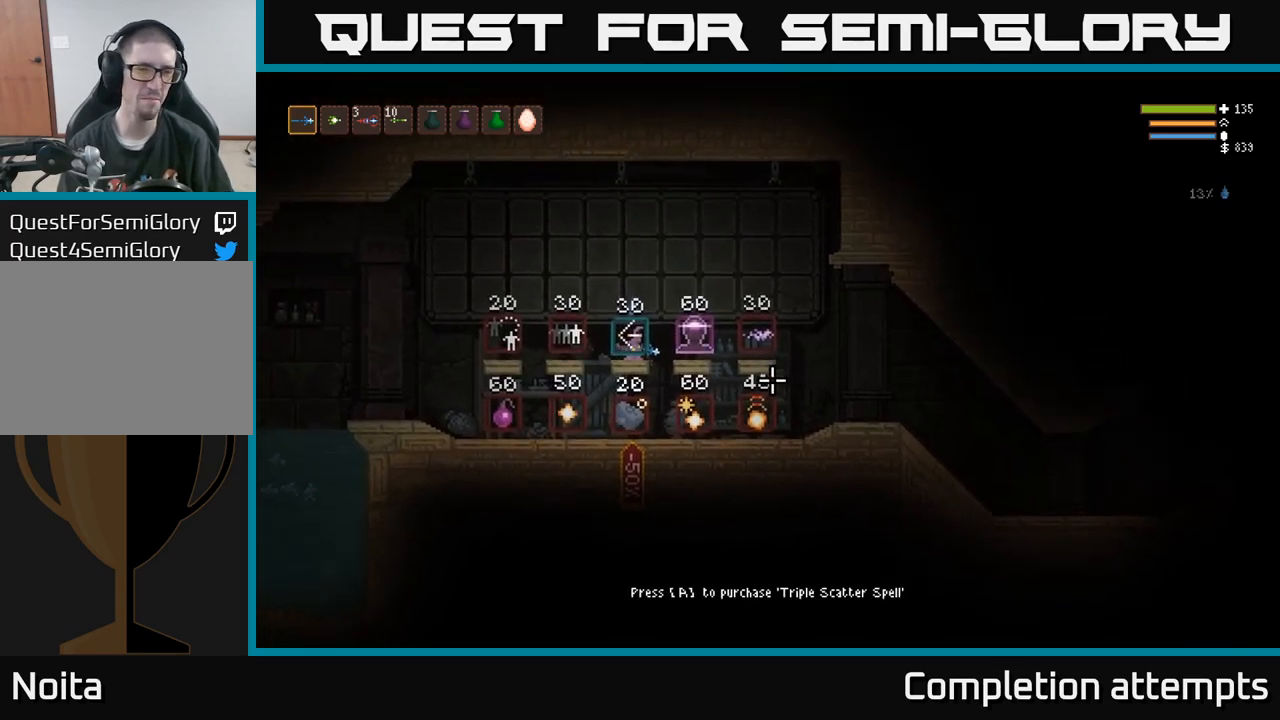
{"buttons": [], "left_stick": "center", "right_stick": "right", "events": [[167, "right_stick", "down-right"], [417, "right_stick", "right"]]}
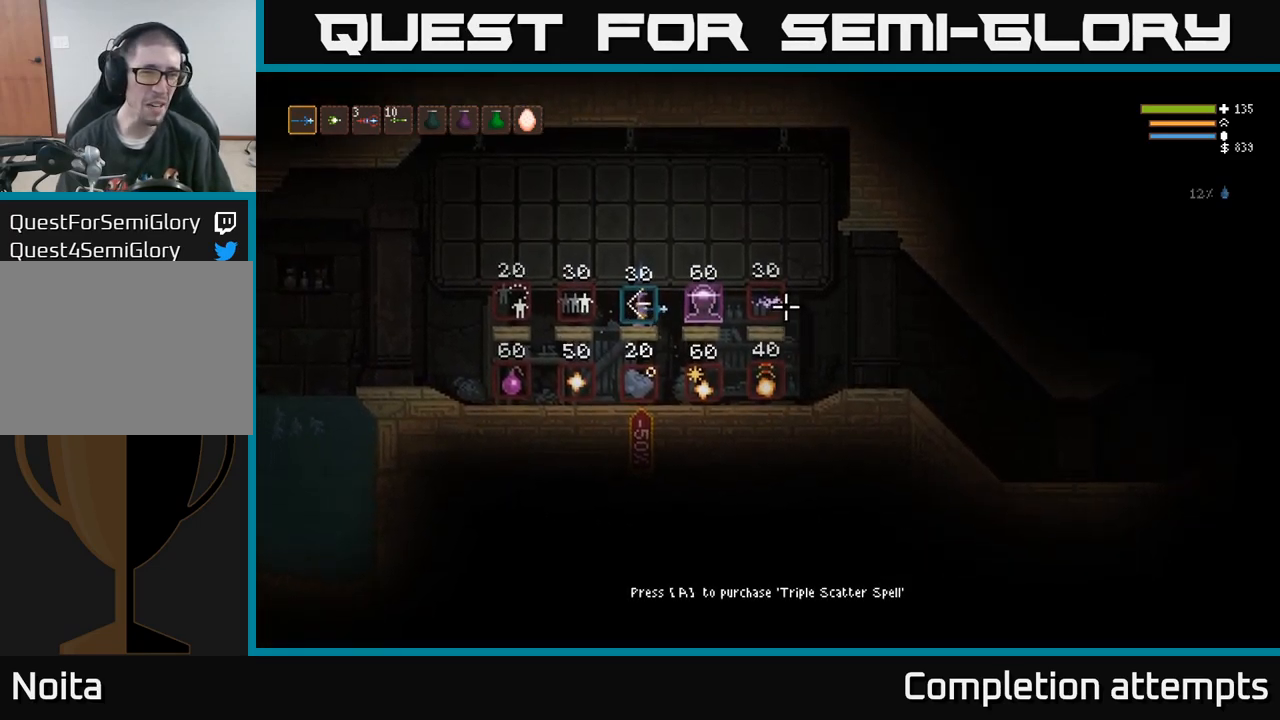
{"buttons": [], "left_stick": "center", "right_stick": "down-right", "events": [[484, "right_stick", "down-right"]]}
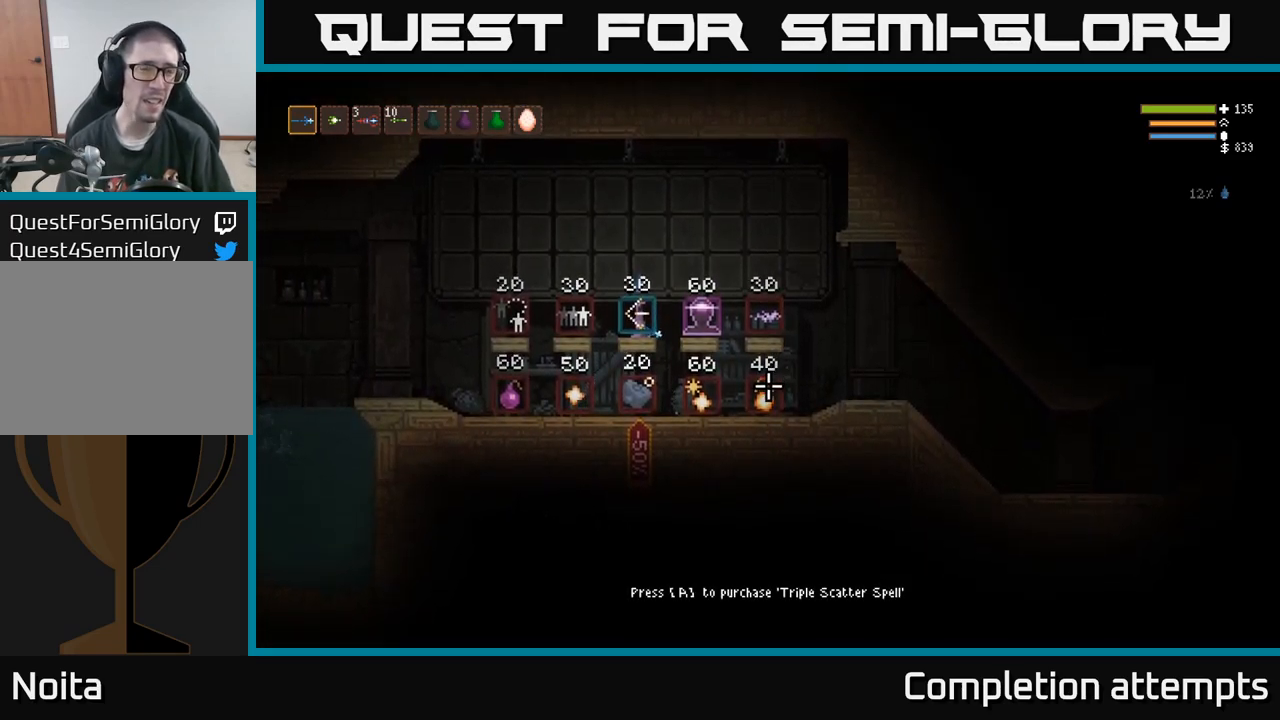
{"buttons": [], "left_stick": "center", "right_stick": "down", "events": [[300, "right_stick", "down"]]}
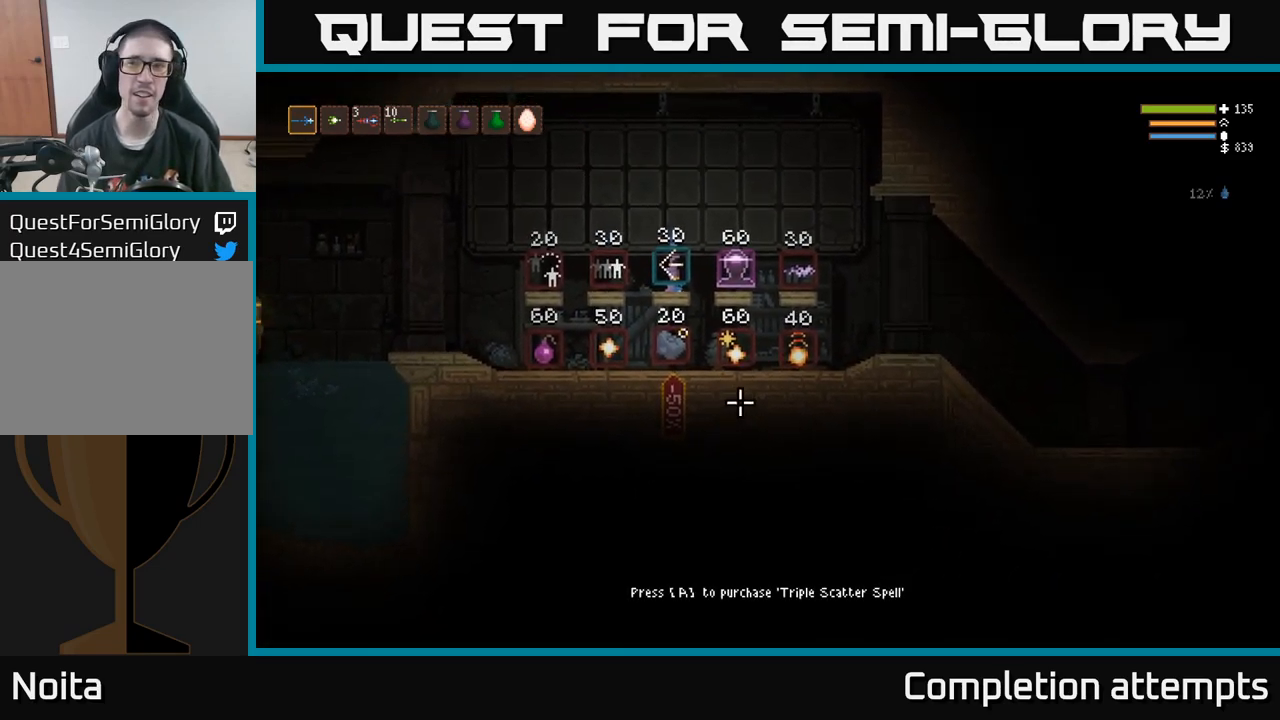
{"buttons": ["L2"], "left_stick": "center", "right_stick": "down-right", "events": [[34, "right_stick", "down-right"], [434, "L2", "down"]]}
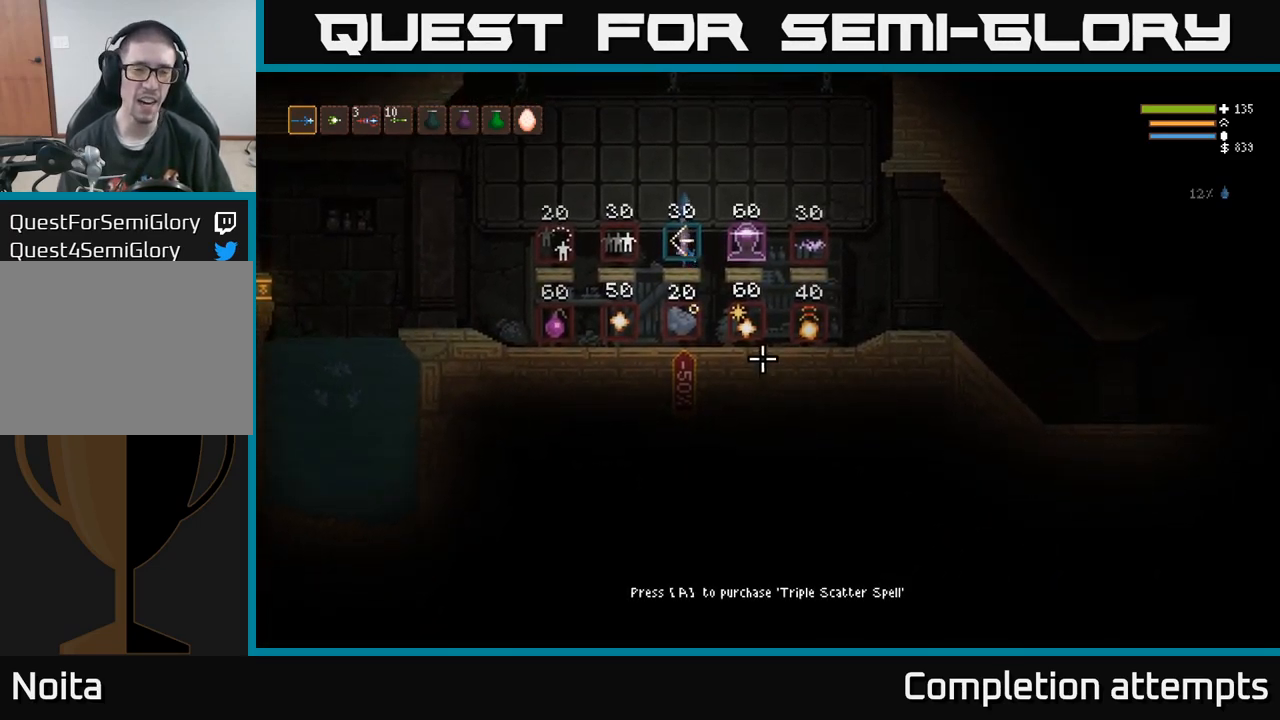
{"buttons": [], "left_stick": "center", "right_stick": "right", "events": [[67, "L2", "up"], [367, "right_stick", "right"]]}
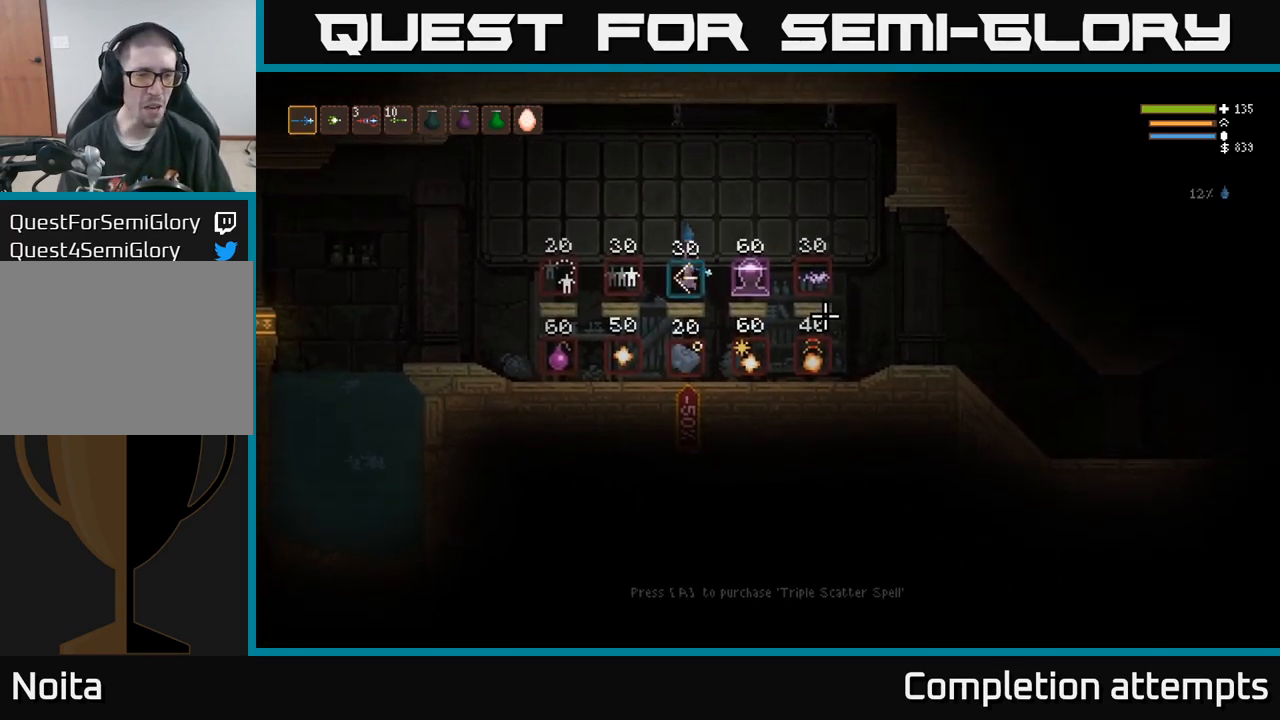
{"buttons": [], "left_stick": "center", "right_stick": "down-right", "events": [[217, "left_stick", "left"], [284, "left_stick", "center"], [384, "right_stick", "down-right"]]}
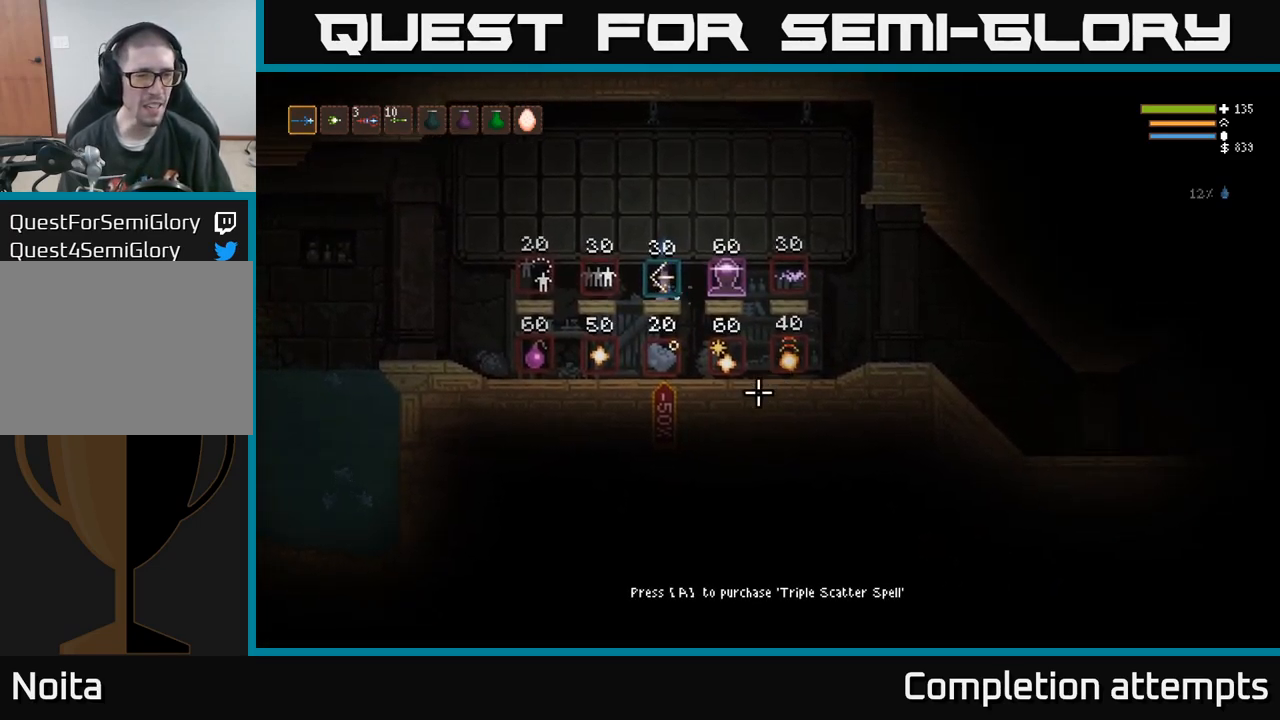
{"buttons": [], "left_stick": "center", "right_stick": "down", "events": [[17, "left_stick", "left"], [117, "left_stick", "center"], [167, "right_stick", "down"]]}
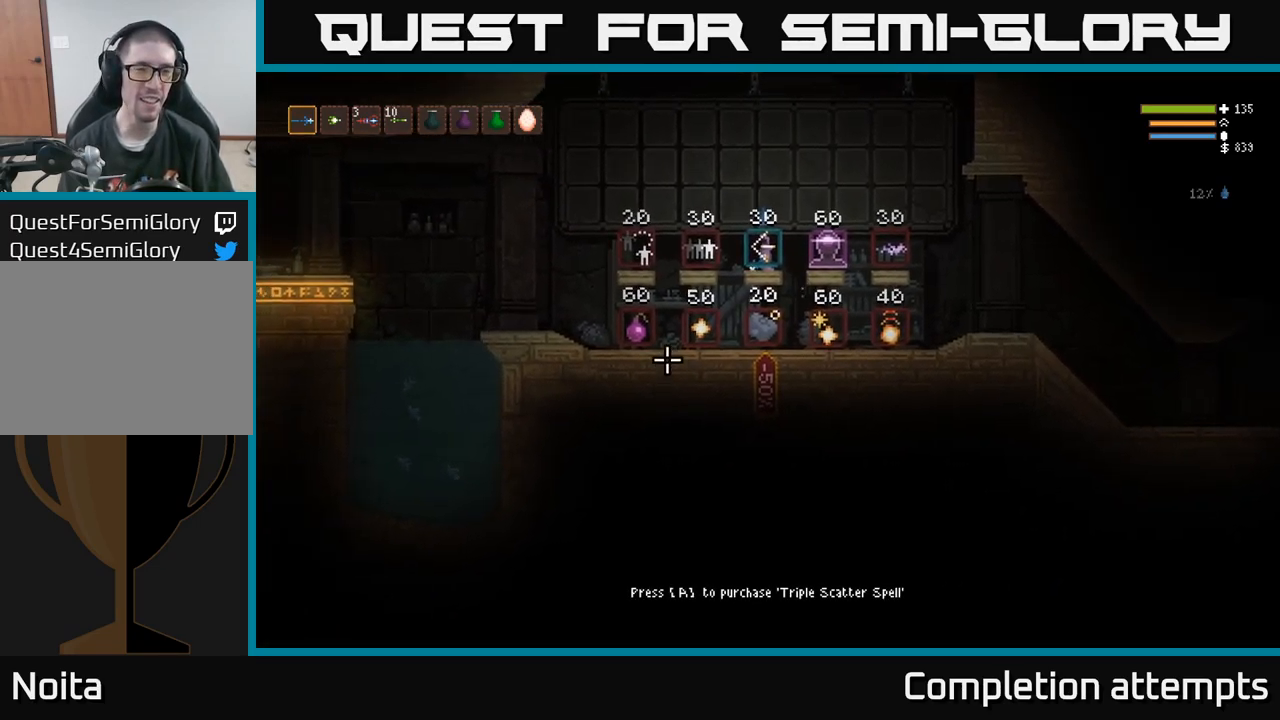
{"buttons": [], "left_stick": "center", "right_stick": "center", "events": [[200, "right_stick", "center"], [283, "SELECT", "down"], [450, "SELECT", "up"]]}
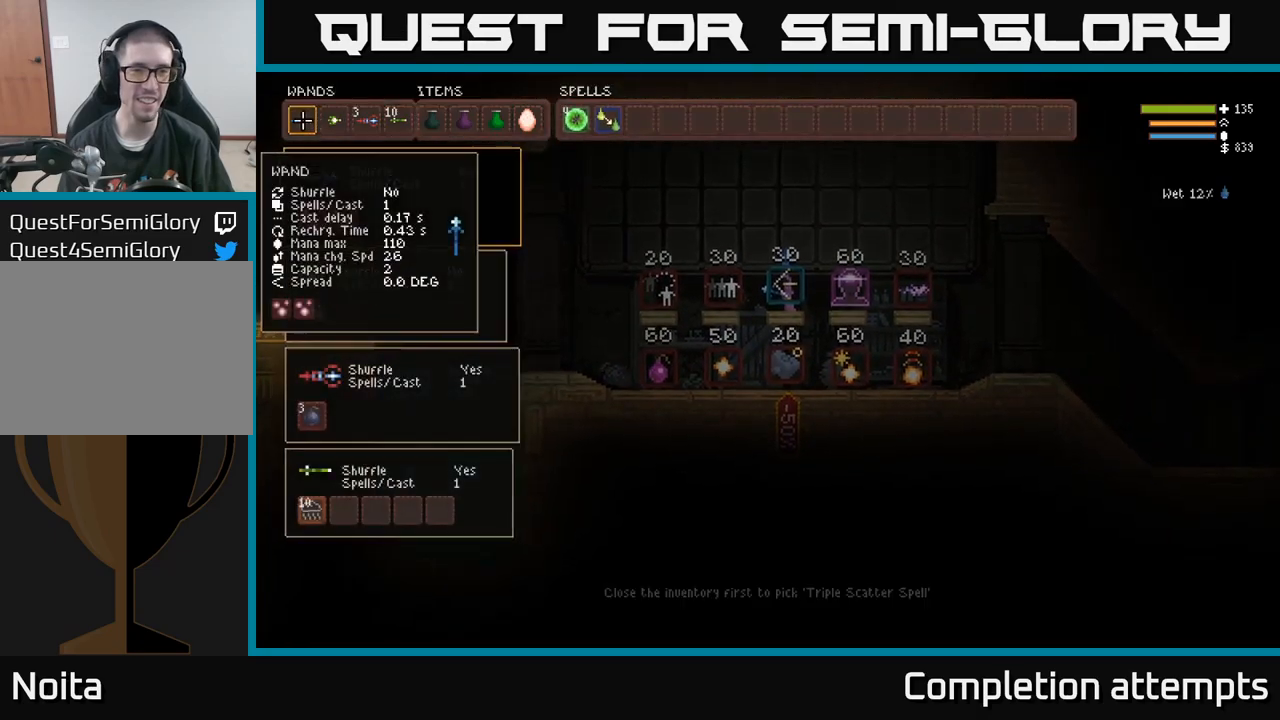
{"buttons": [], "left_stick": "center", "right_stick": "center", "events": [[250, "DPAD_DOWN", "down"], [384, "DPAD_DOWN", "up"]]}
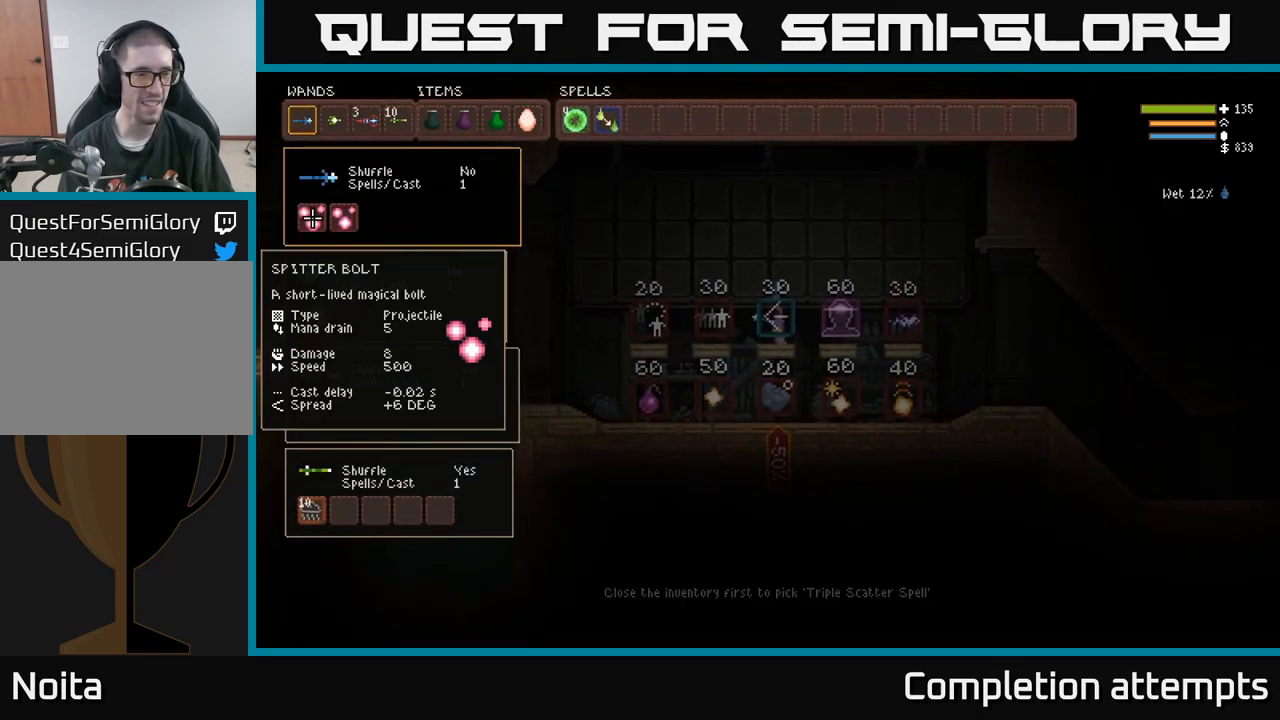
{"buttons": [], "left_stick": "center", "right_stick": "center", "events": [[150, "DPAD_UP", "down"], [317, "DPAD_UP", "up"]]}
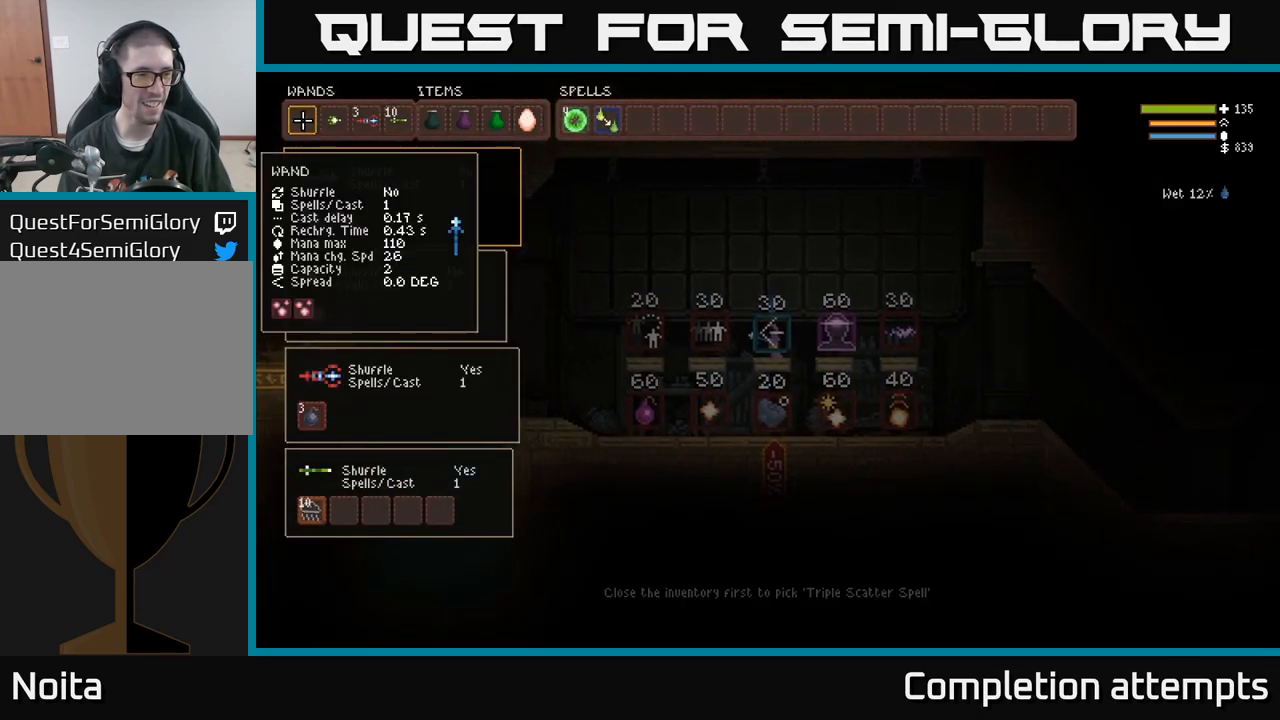
{"buttons": [], "left_stick": "center", "right_stick": "center", "events": [[234, "SELECT", "down"], [350, "SELECT", "up"]]}
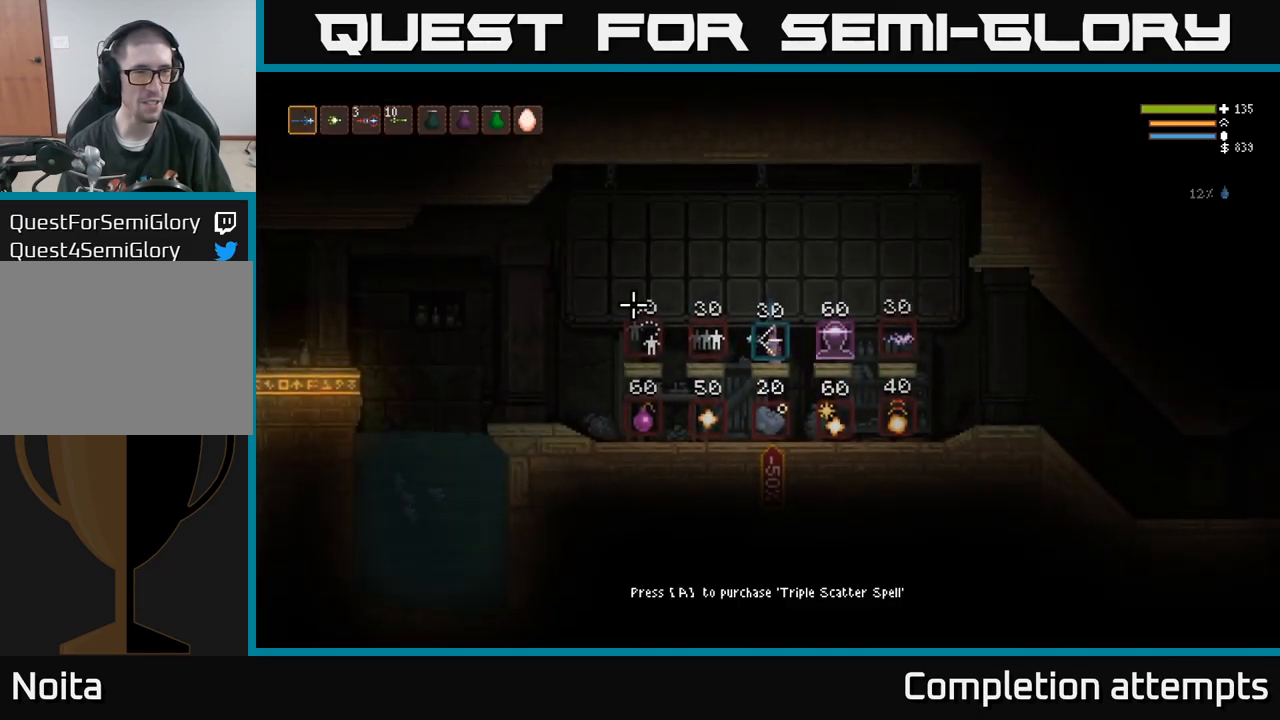
{"buttons": [], "left_stick": "center", "right_stick": "center", "events": [[67, "SELECT", "down"], [184, "SELECT", "up"], [400, "DPAD_DOWN", "down"], [484, "DPAD_DOWN", "up"]]}
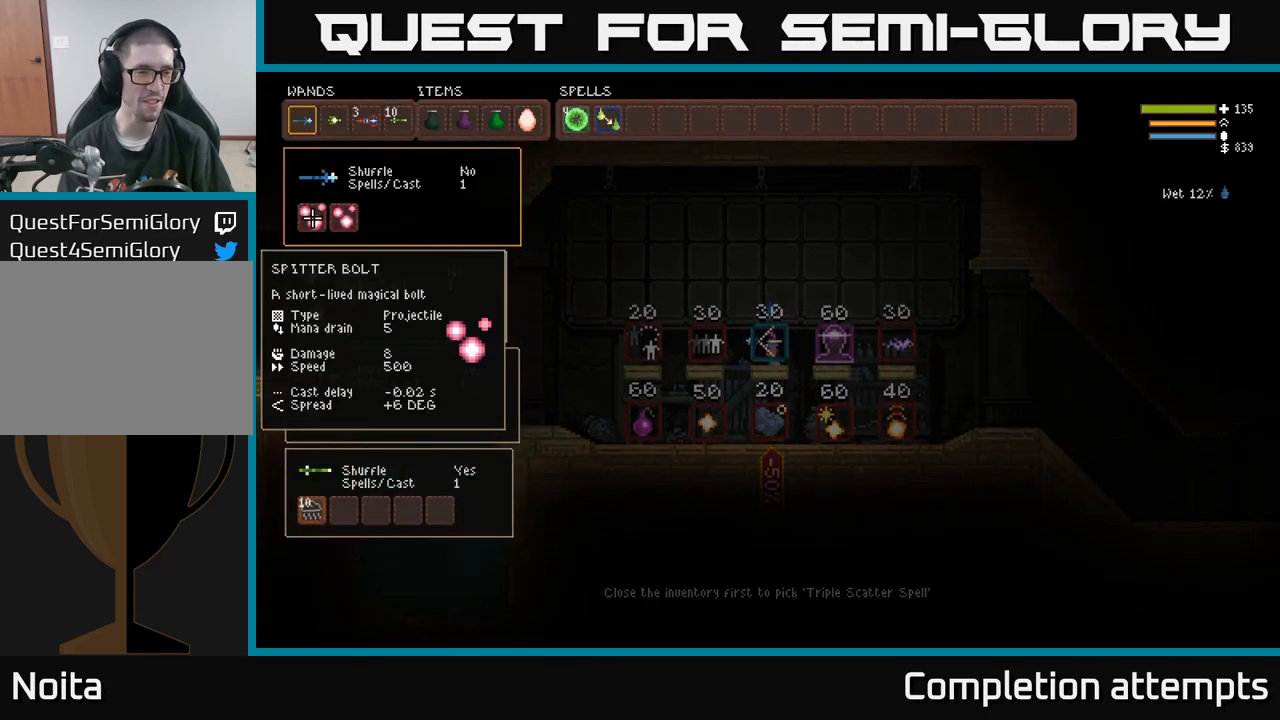
{"buttons": ["DPAD_UP"], "left_stick": "center", "right_stick": "center", "events": [[67, "DPAD_DOWN", "down"], [134, "DPAD_DOWN", "up"], [234, "DPAD_DOWN", "down"], [284, "DPAD_DOWN", "up"], [434, "DPAD_UP", "down"]]}
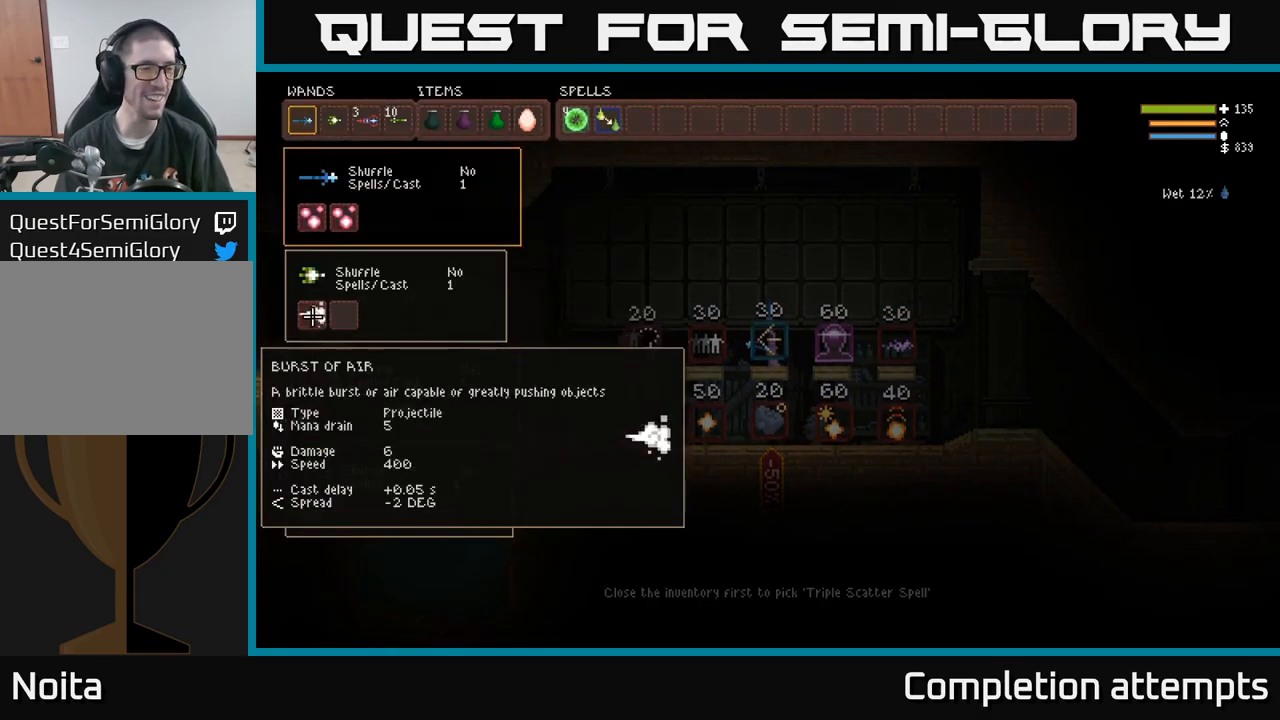
{"buttons": [], "left_stick": "center", "right_stick": "center", "events": [[67, "DPAD_UP", "up"], [267, "DPAD_UP", "down"], [384, "DPAD_UP", "up"]]}